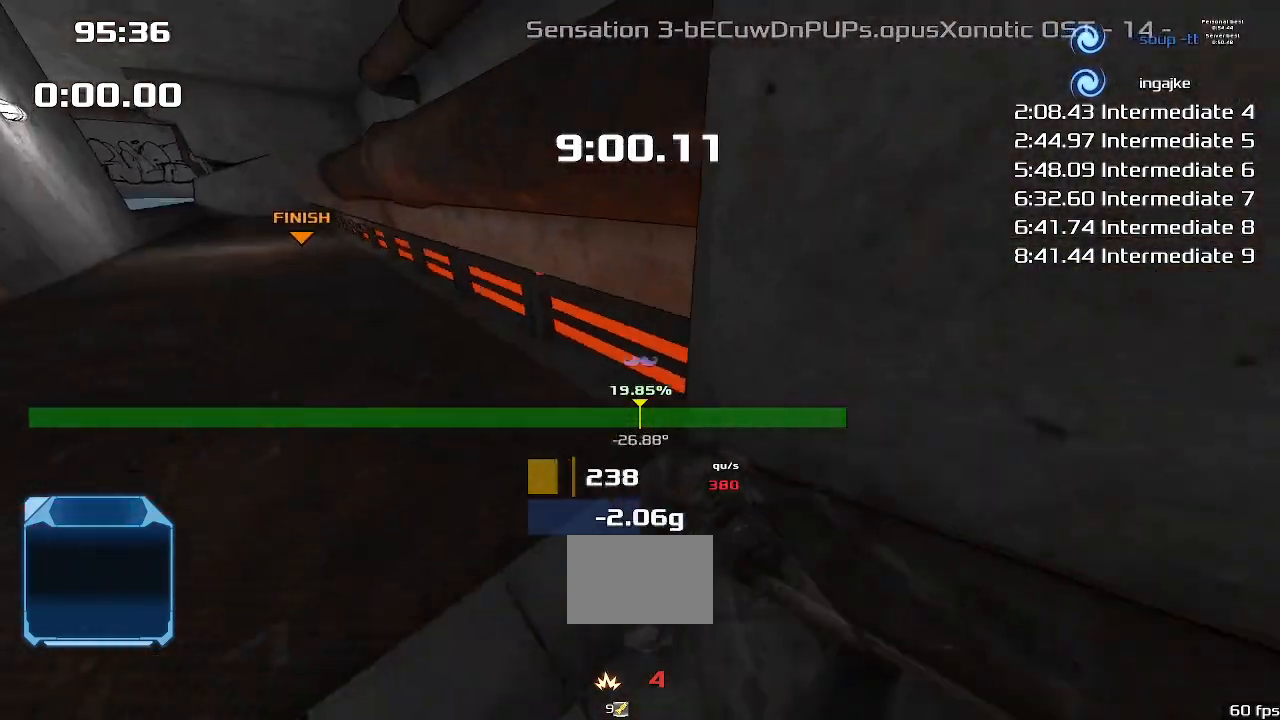
Gameplay with keyboard; each line is a JSON object with the keys held at the frame after it. "events" lists presses ("down") and releases ("up") of "down", "downshift", "left", "right", "up" and "upshift" between this image and that frame as [ms after this image, input, new state], when the widget could be followed in between. No other keys are recorded. Mouse input is not recorded. Key names are as the overlay labels them; some are game actions (e.g. jump) rather than physical keys.
{"keys": []}
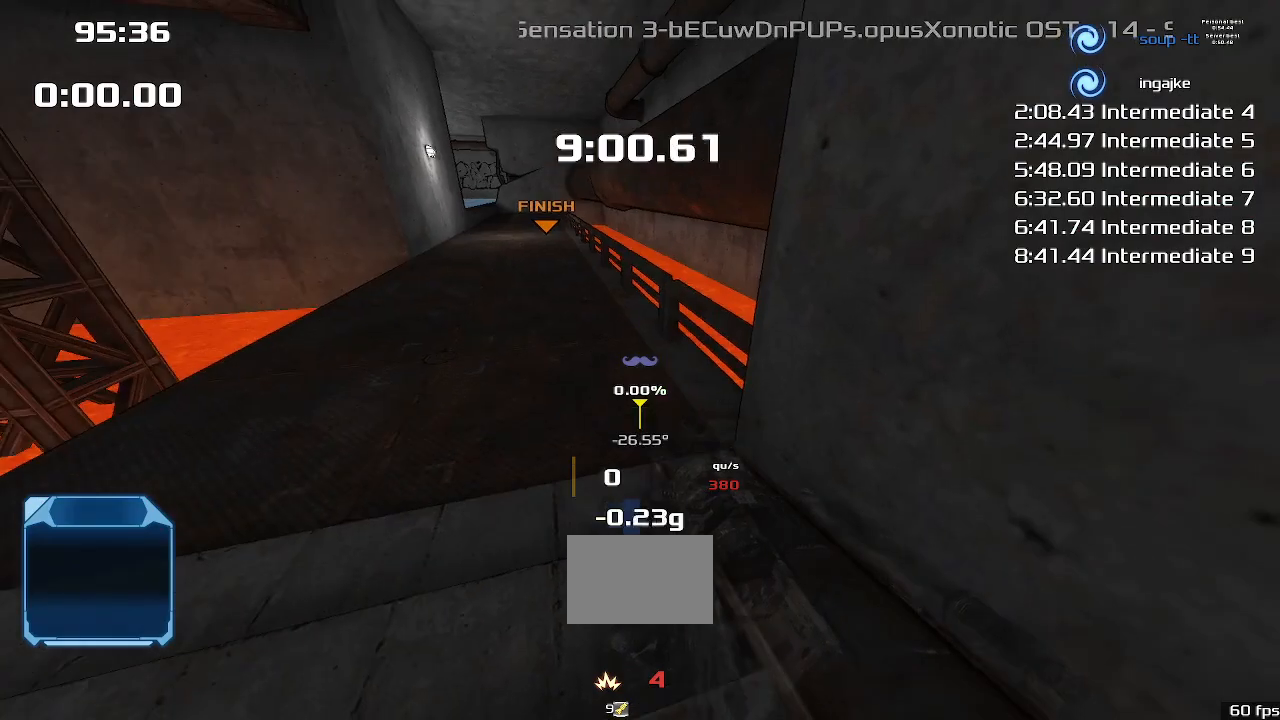
{"keys": ["left"], "events": [[33, "right", "down"], [133, "right", "up"], [500, "left", "down"]]}
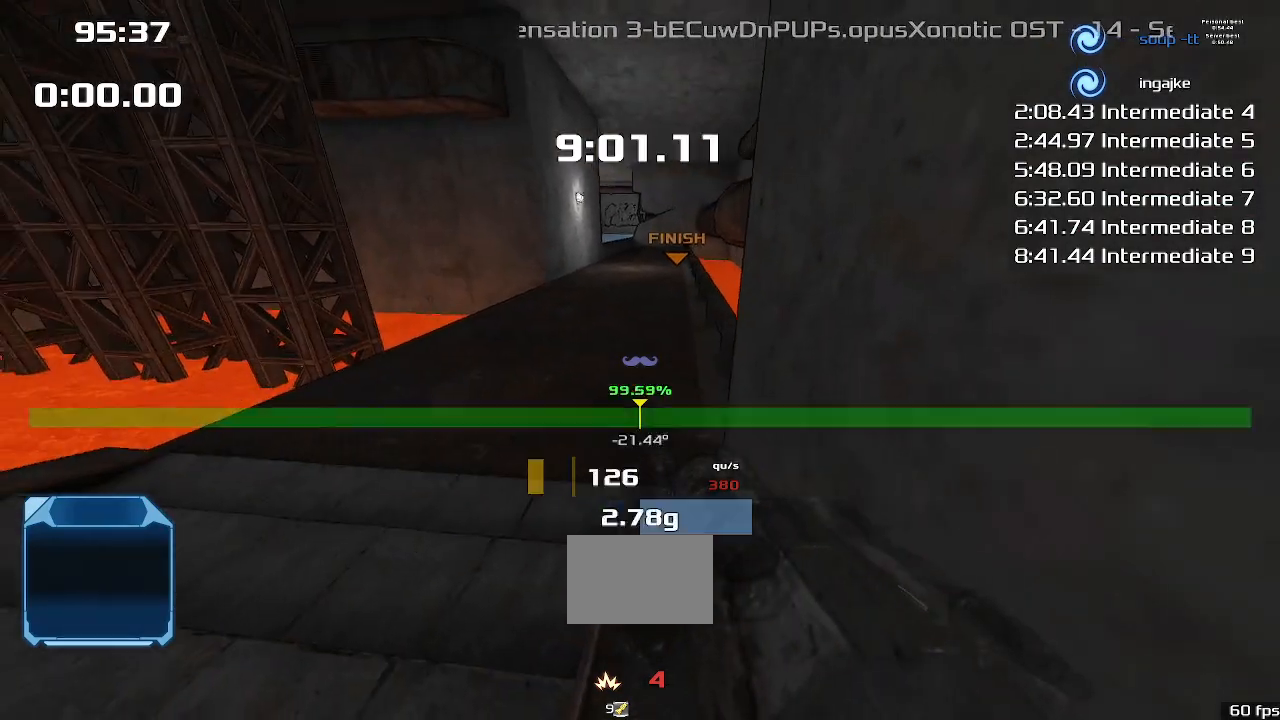
{"keys": [], "events": [[67, "left", "up"], [300, "right", "down"], [400, "right", "up"]]}
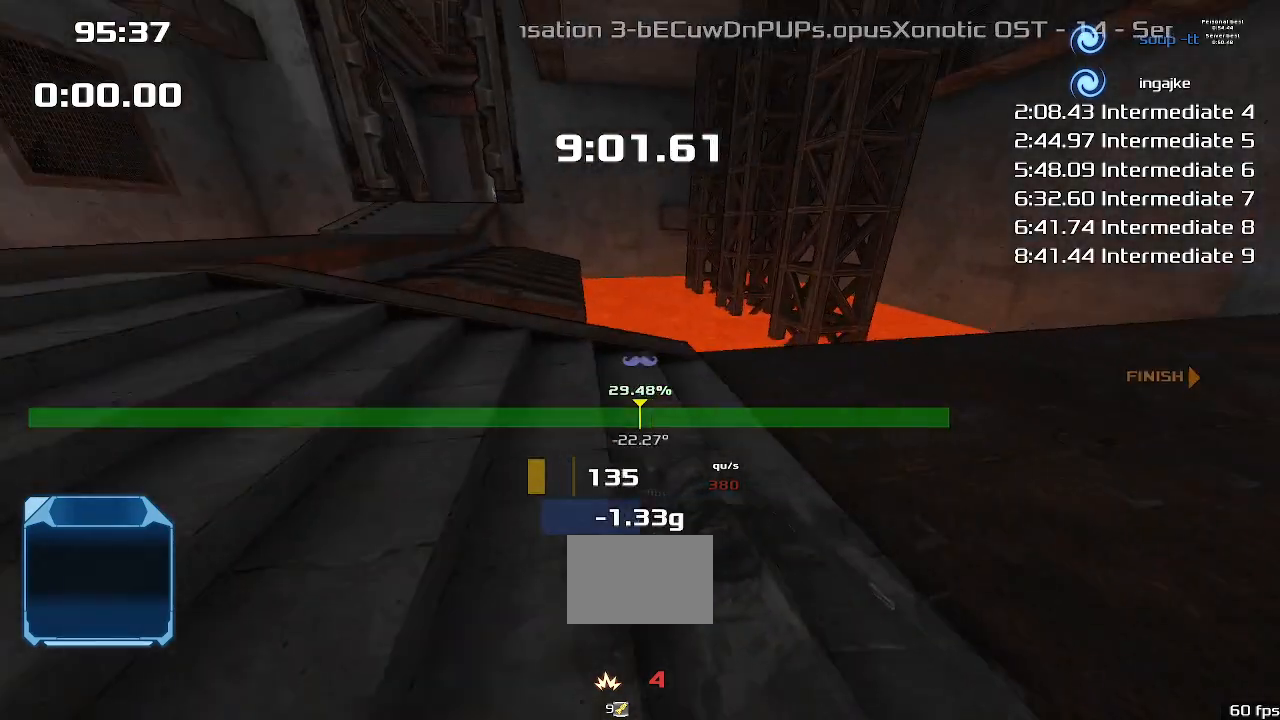
{"keys": [], "events": [[367, "left", "down"], [467, "left", "up"]]}
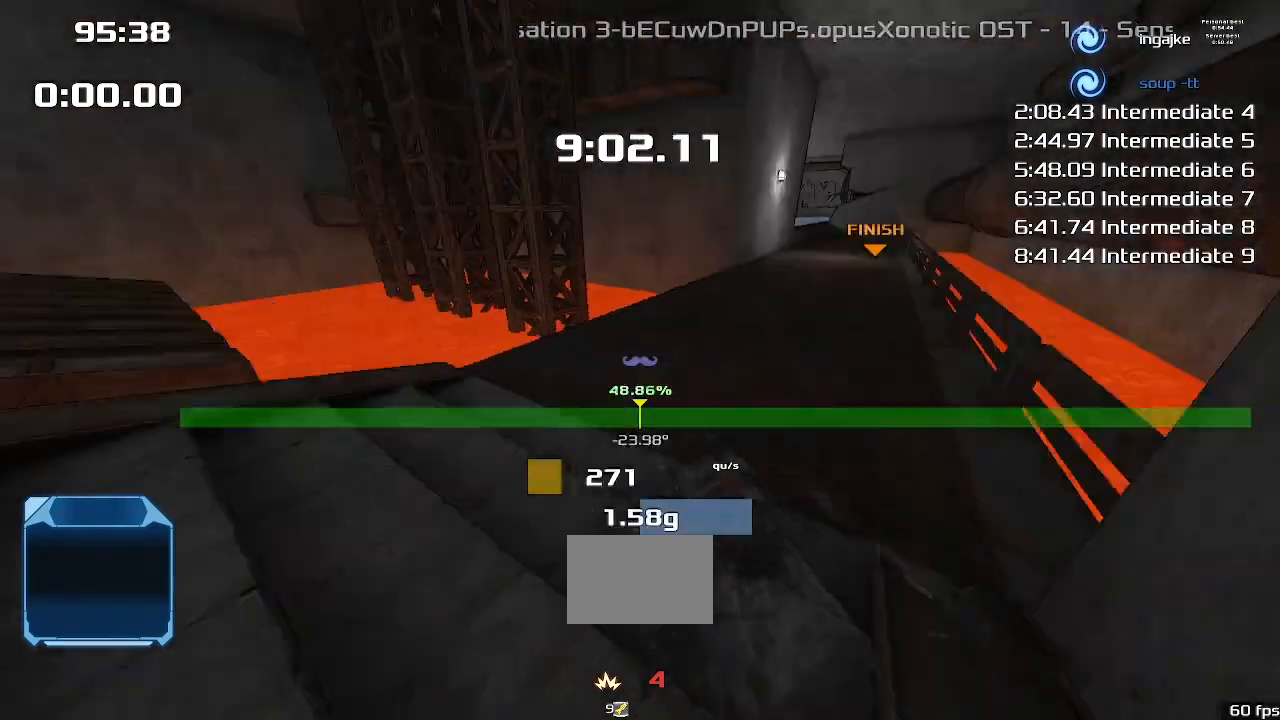
{"keys": ["up"], "events": [[500, "up", "down"]]}